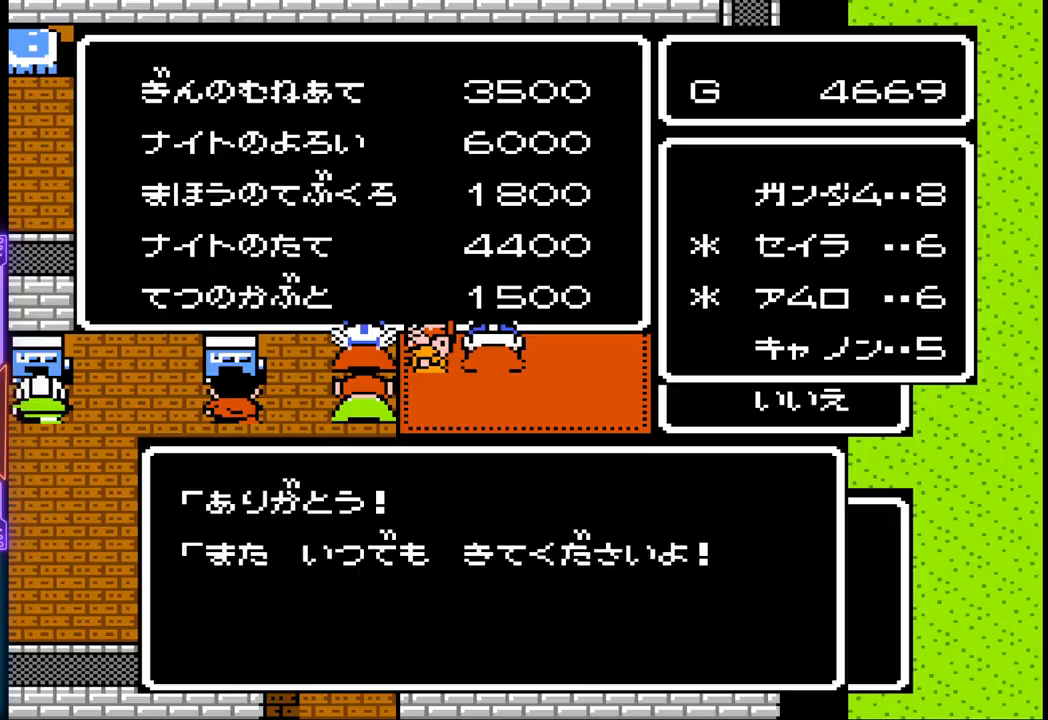
Gameplay with a controller (PlayStation layout); each line is a JSON object with the inputs held at the frame after it. "events" lists button and stick changes between this image and that frame as [ms after this image, input, new state], when the widget could be followed in between. Not read: L3 R3 left_stick right_stick.
{"buttons": [], "events": []}
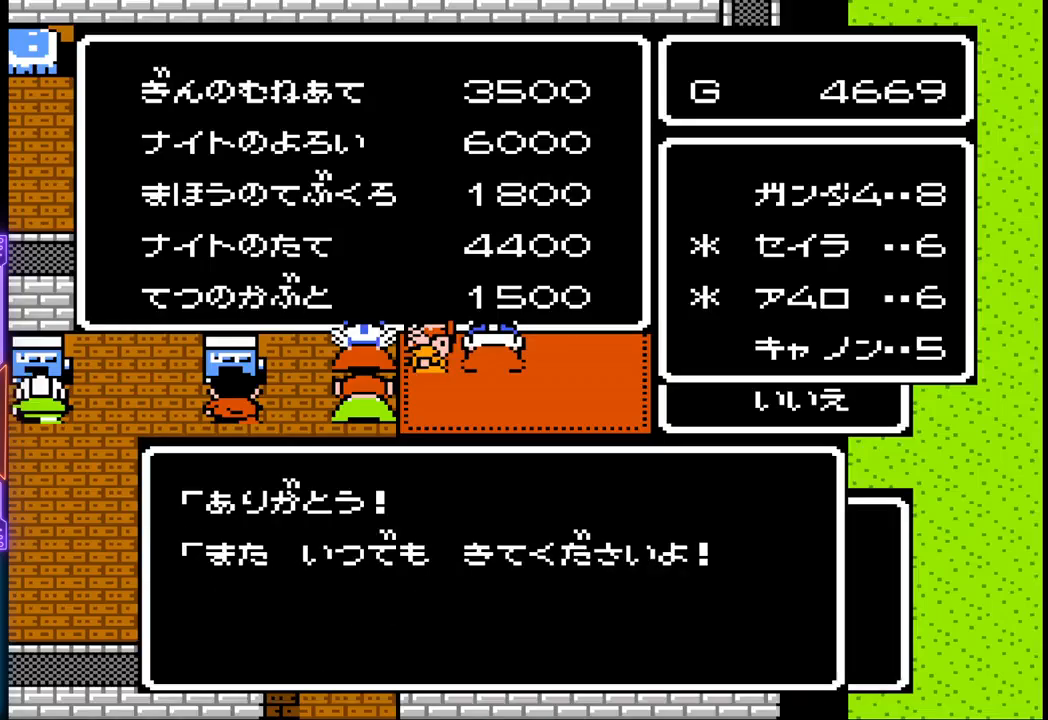
{"buttons": [], "events": []}
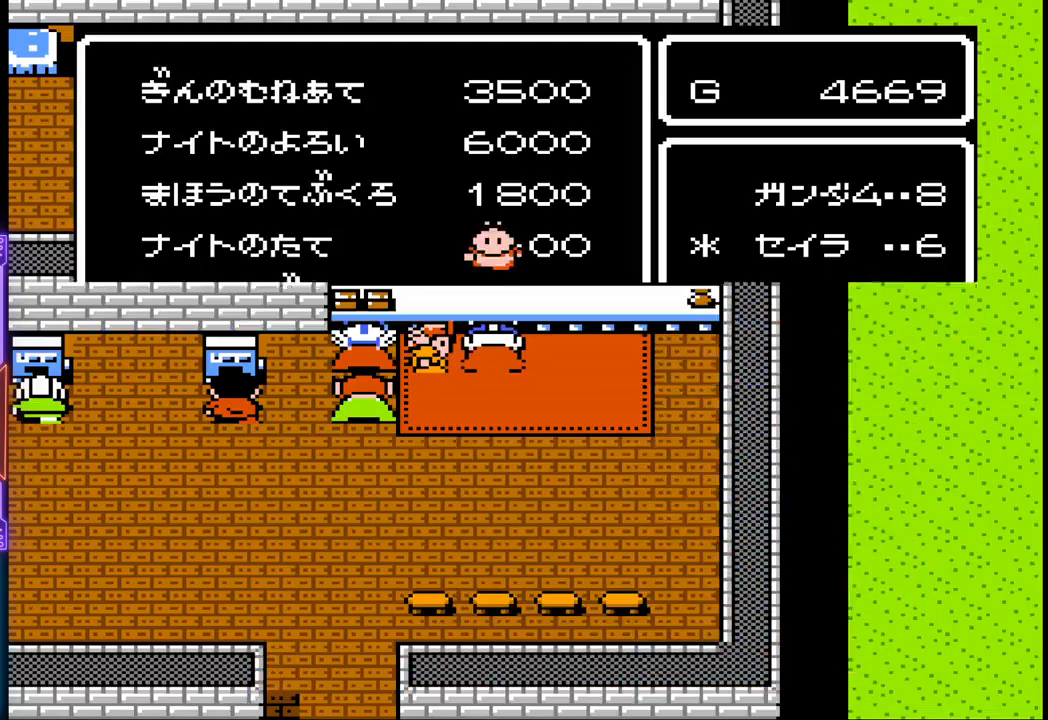
{"buttons": [], "events": []}
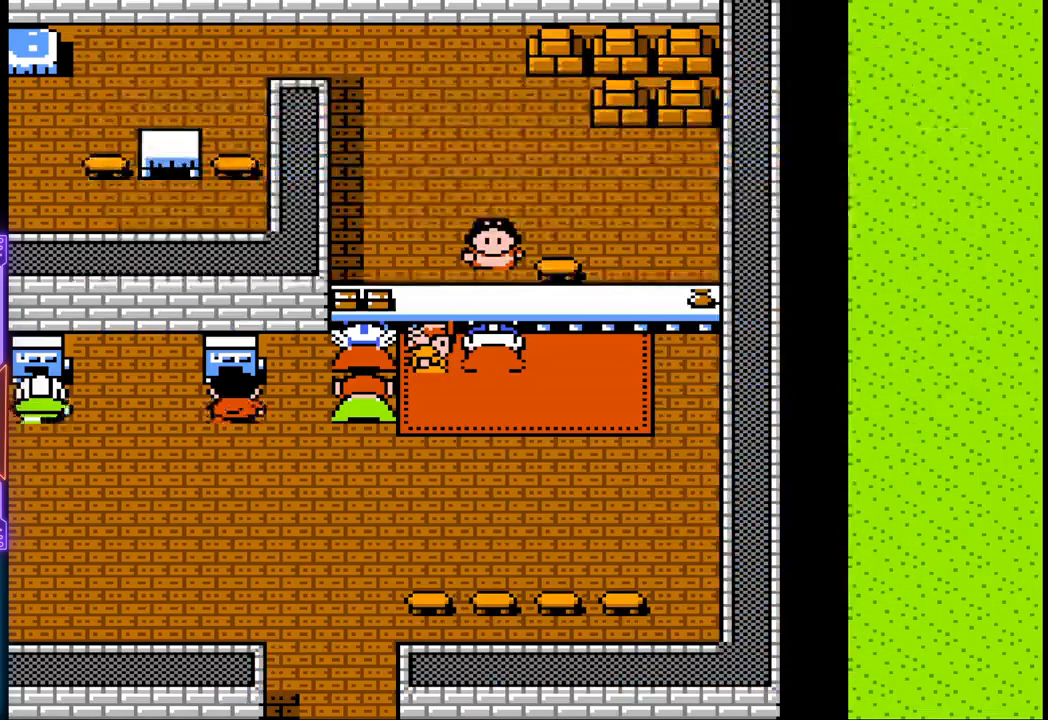
{"buttons": [], "events": [[200, "DPAD_DOWN", "down"], [317, "DPAD_DOWN", "up"]]}
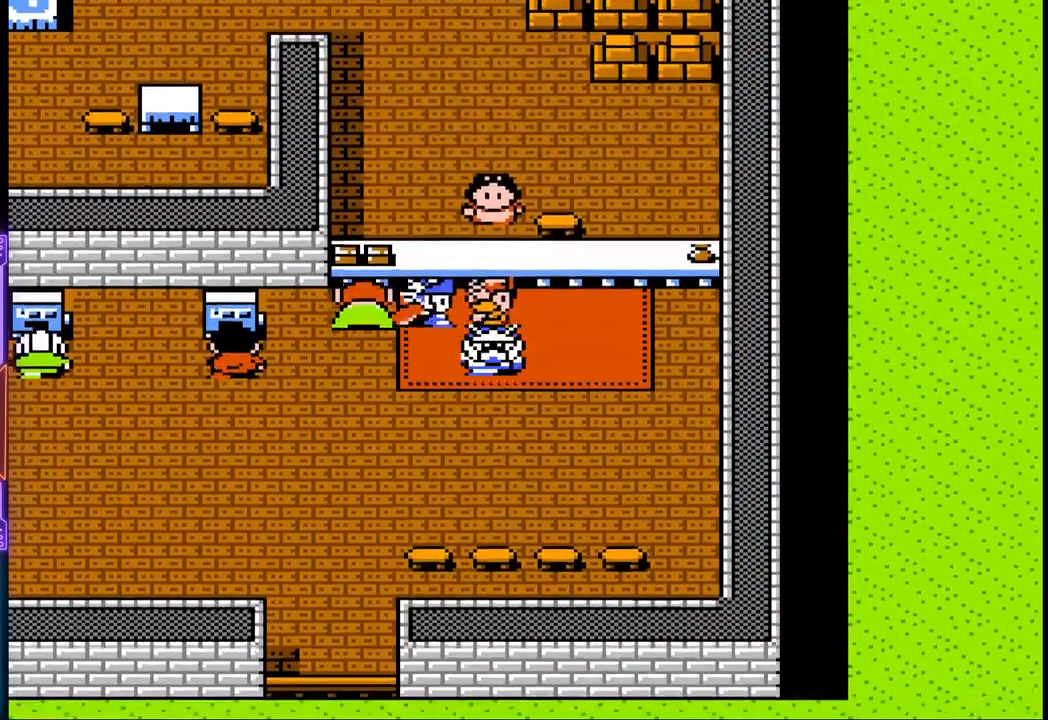
{"buttons": [], "events": [[117, "CIRCLE", "down"], [317, "CIRCLE", "up"]]}
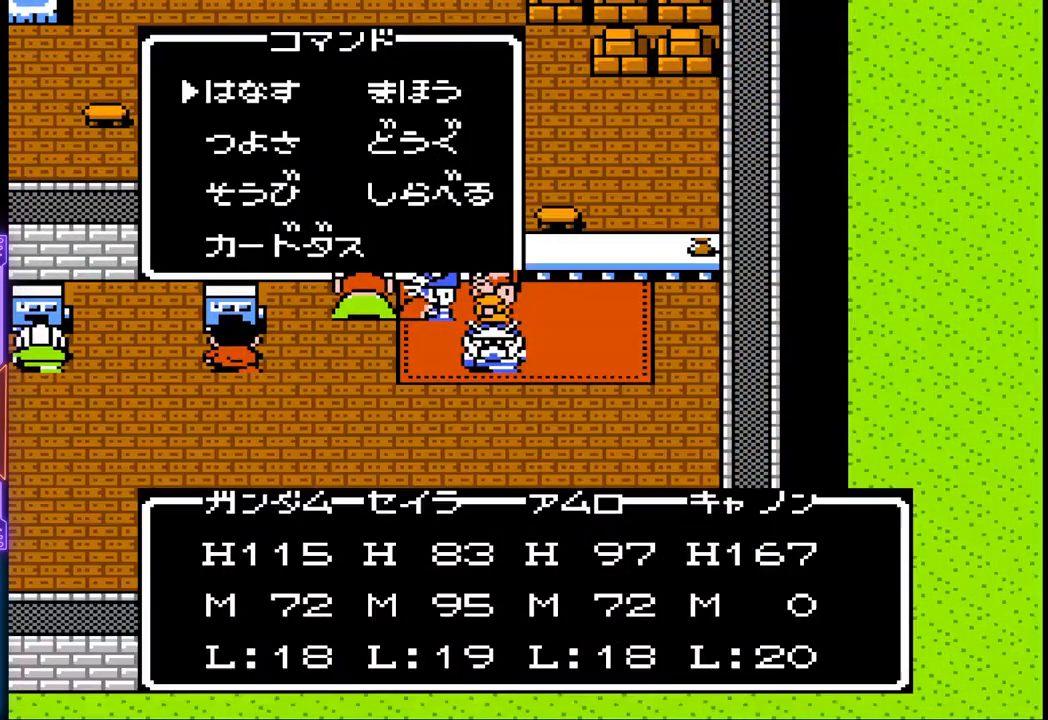
{"buttons": [], "events": [[250, "DPAD_DOWN", "down"], [367, "DPAD_DOWN", "up"]]}
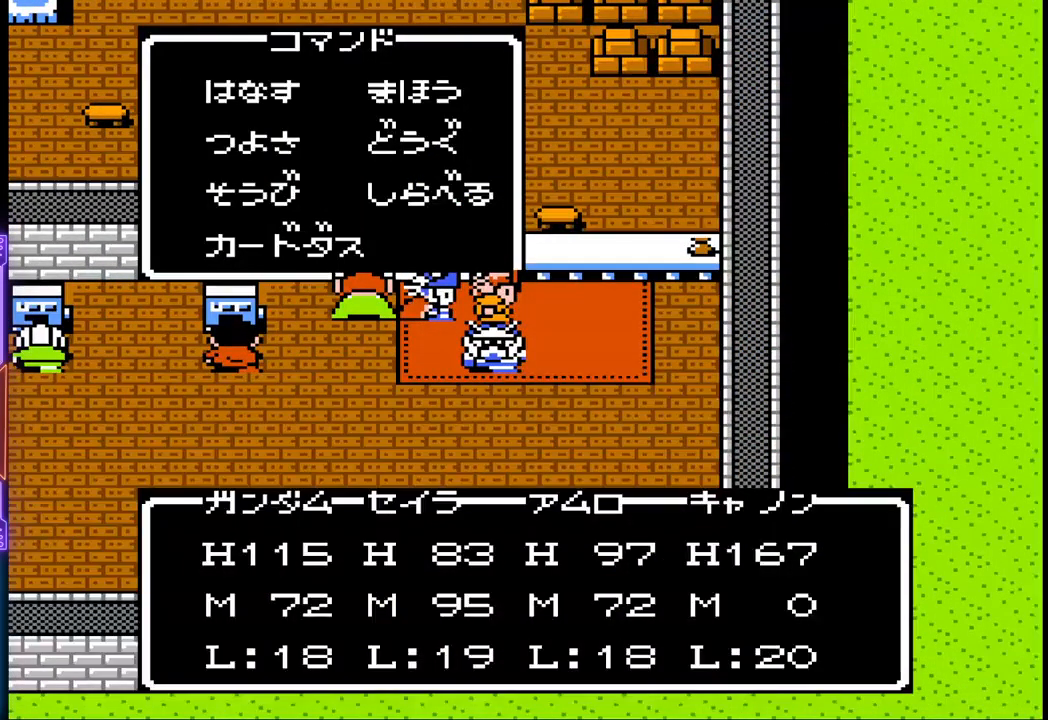
{"buttons": [], "events": [[50, "DPAD_DOWN", "down"], [183, "DPAD_DOWN", "up"], [283, "CIRCLE", "down"], [467, "CIRCLE", "up"]]}
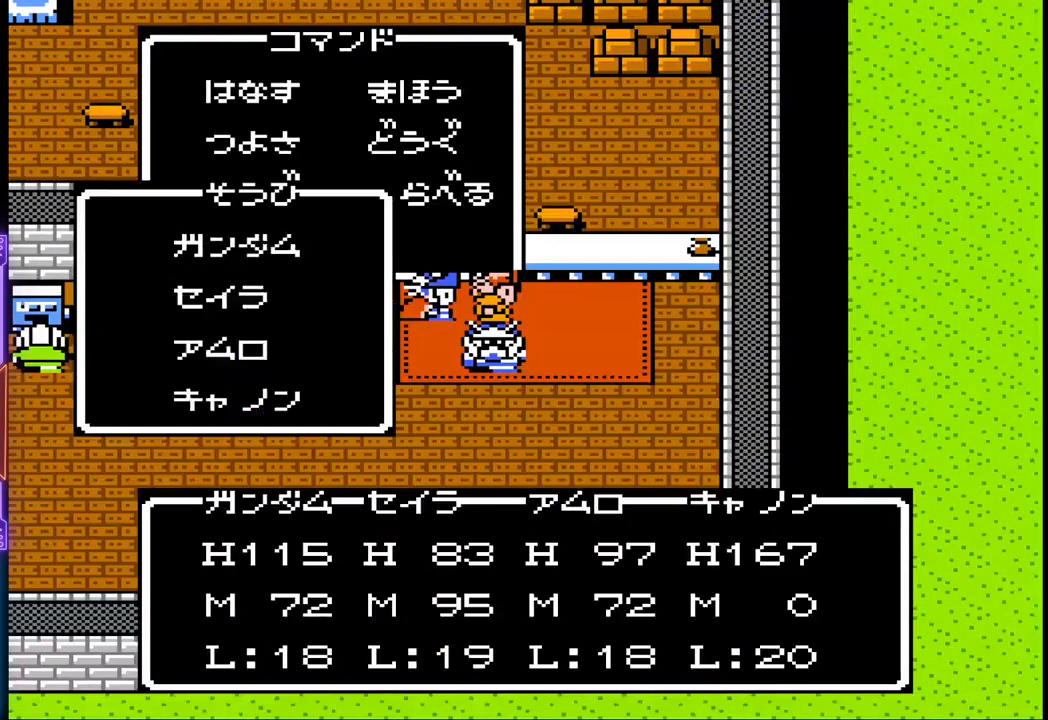
{"buttons": [], "events": [[367, "DPAD_DOWN", "down"], [500, "DPAD_DOWN", "up"]]}
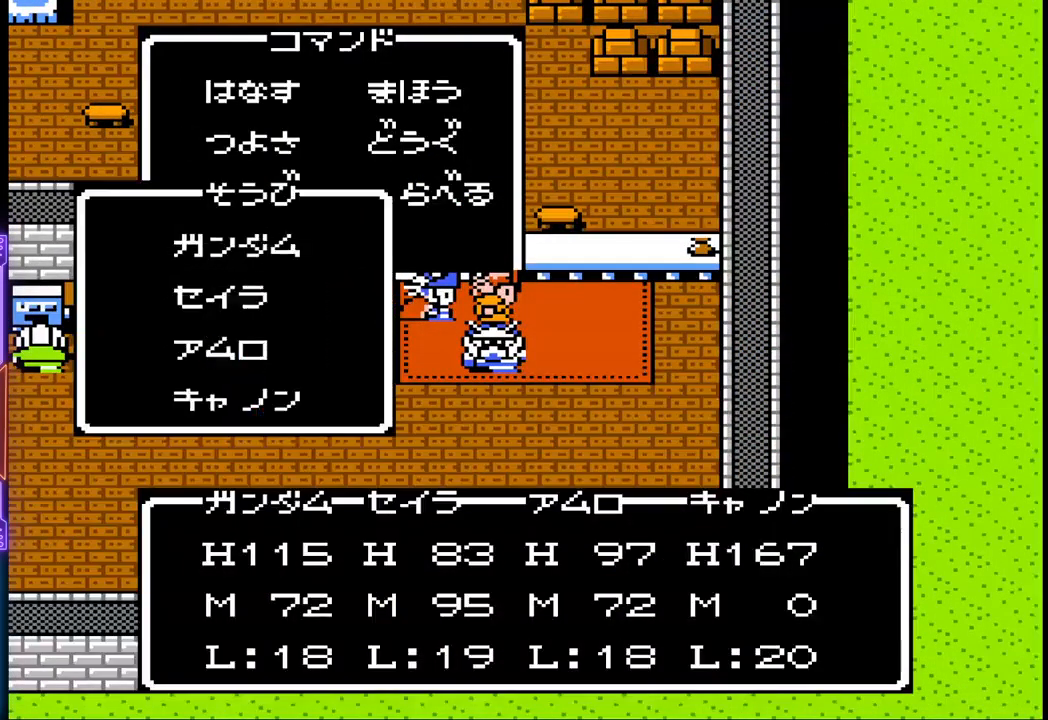
{"buttons": [], "events": [[200, "CIRCLE", "down"], [383, "CIRCLE", "up"]]}
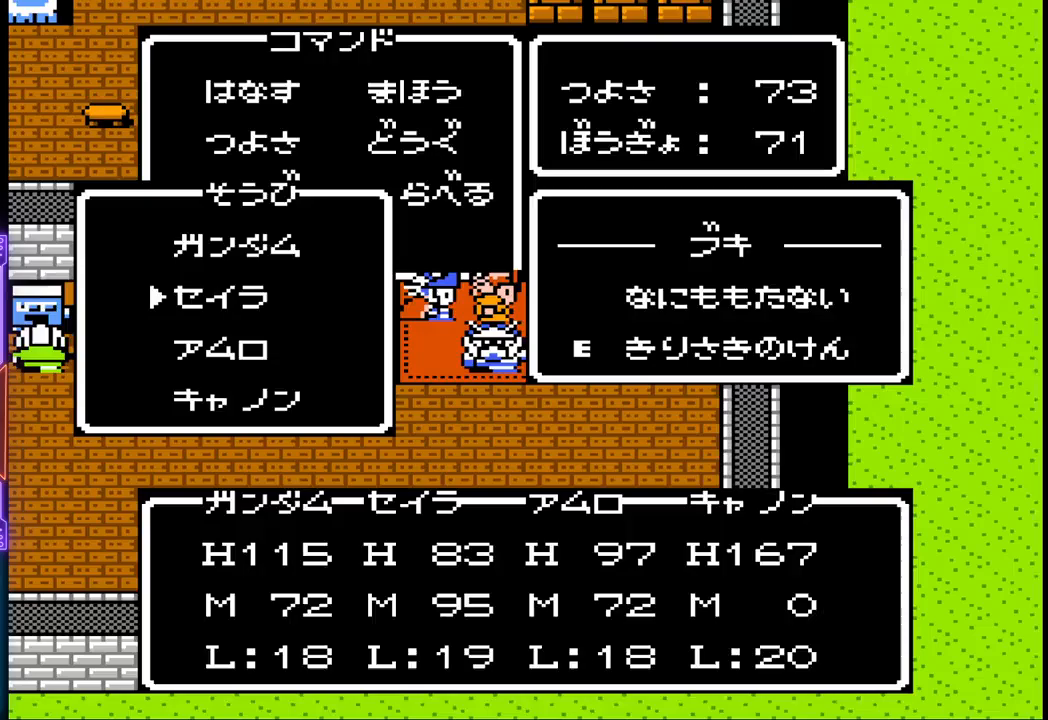
{"buttons": [], "events": []}
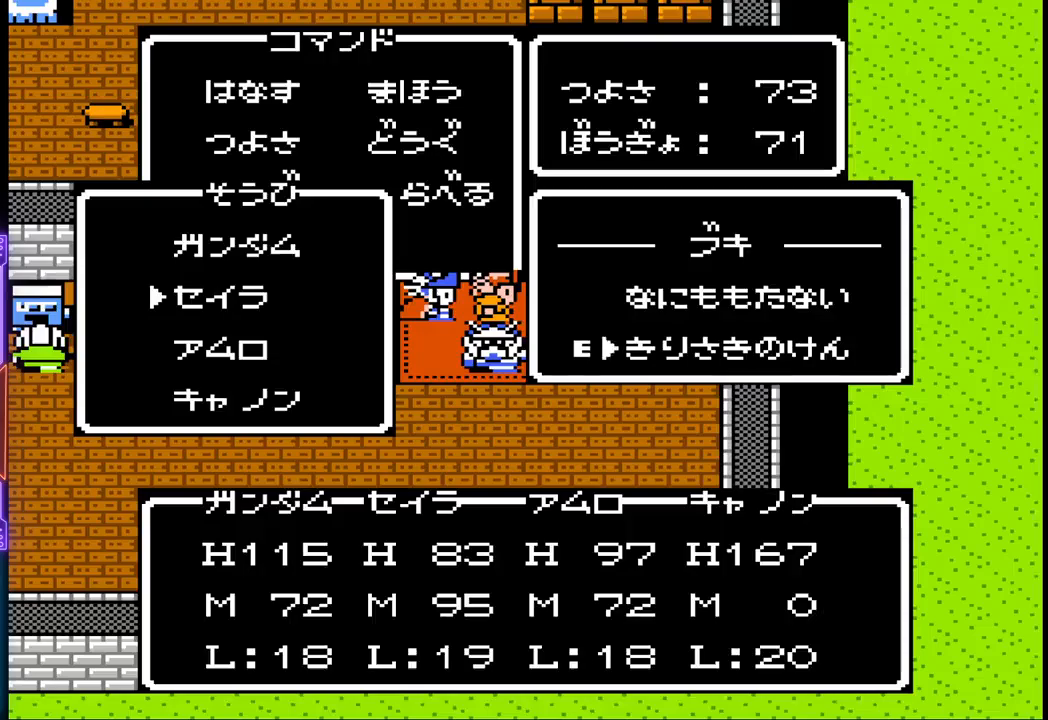
{"buttons": [], "events": [[117, "CIRCLE", "down"], [283, "CIRCLE", "up"]]}
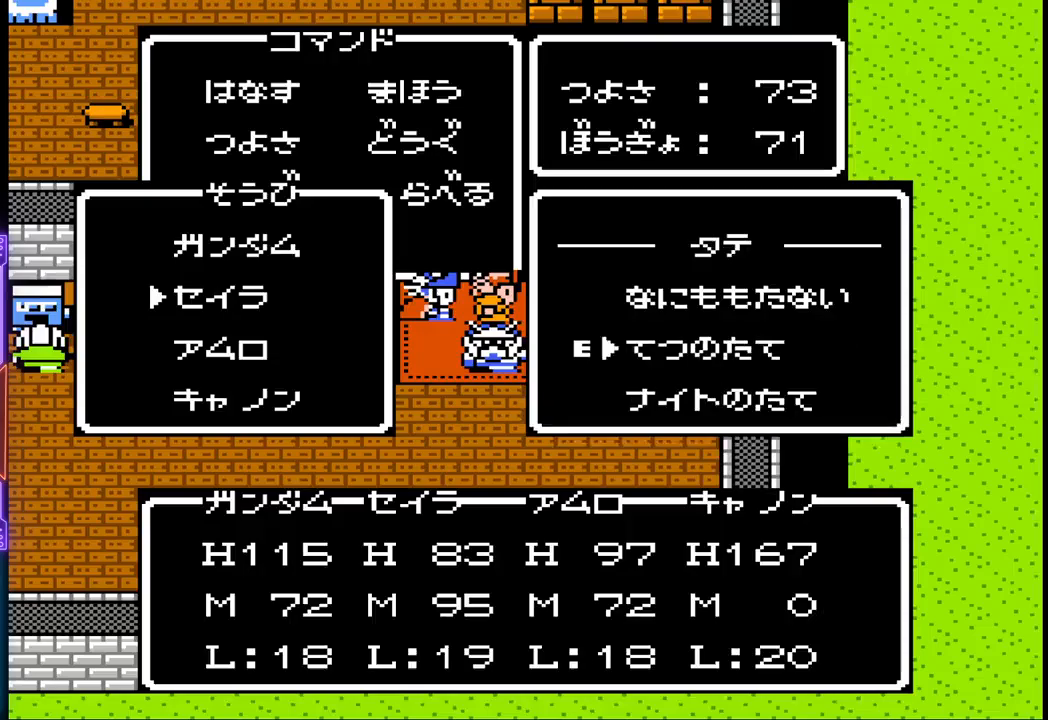
{"buttons": [], "events": []}
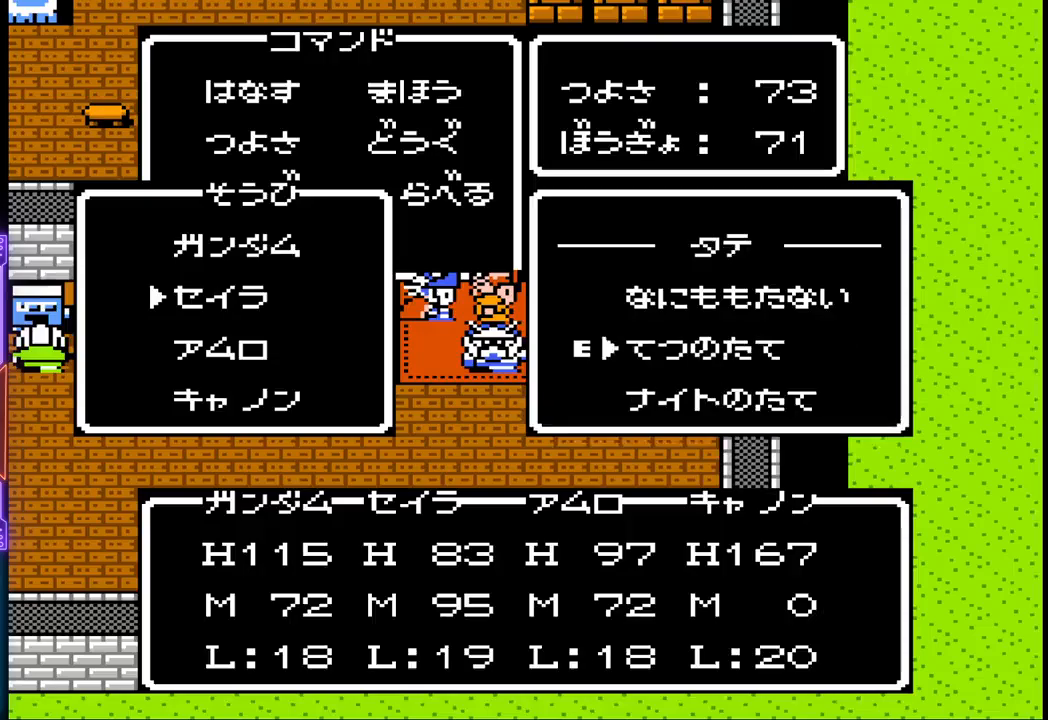
{"buttons": ["CIRCLE"], "events": [[133, "DPAD_DOWN", "down"], [283, "DPAD_DOWN", "up"], [483, "CIRCLE", "down"]]}
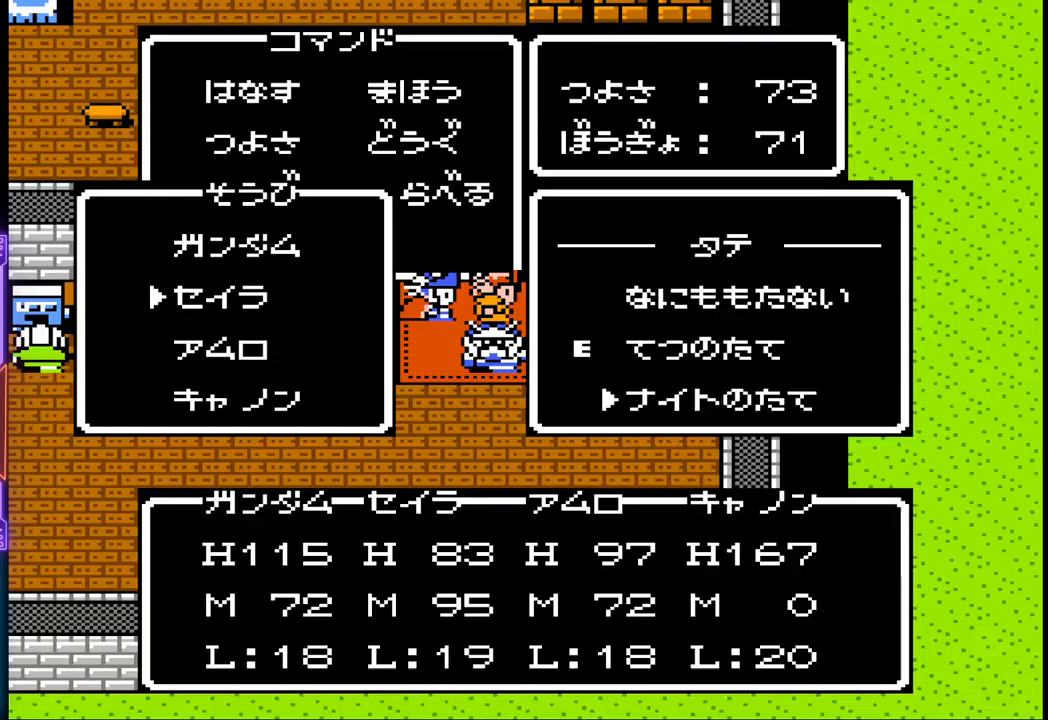
{"buttons": [], "events": [[217, "CIRCLE", "up"]]}
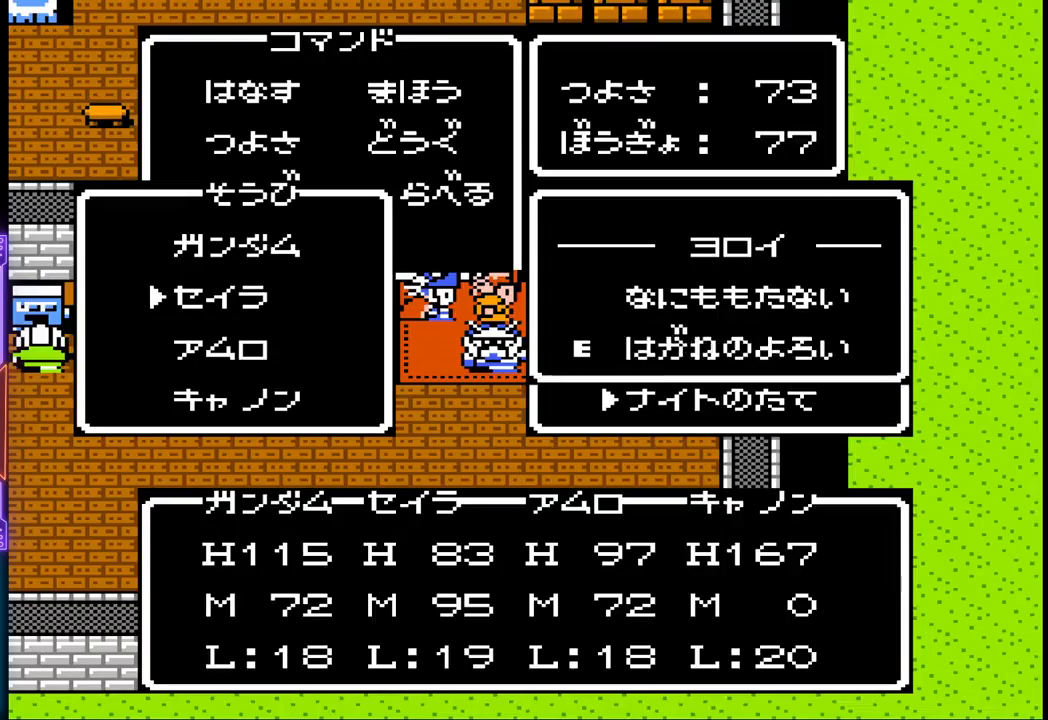
{"buttons": [], "events": []}
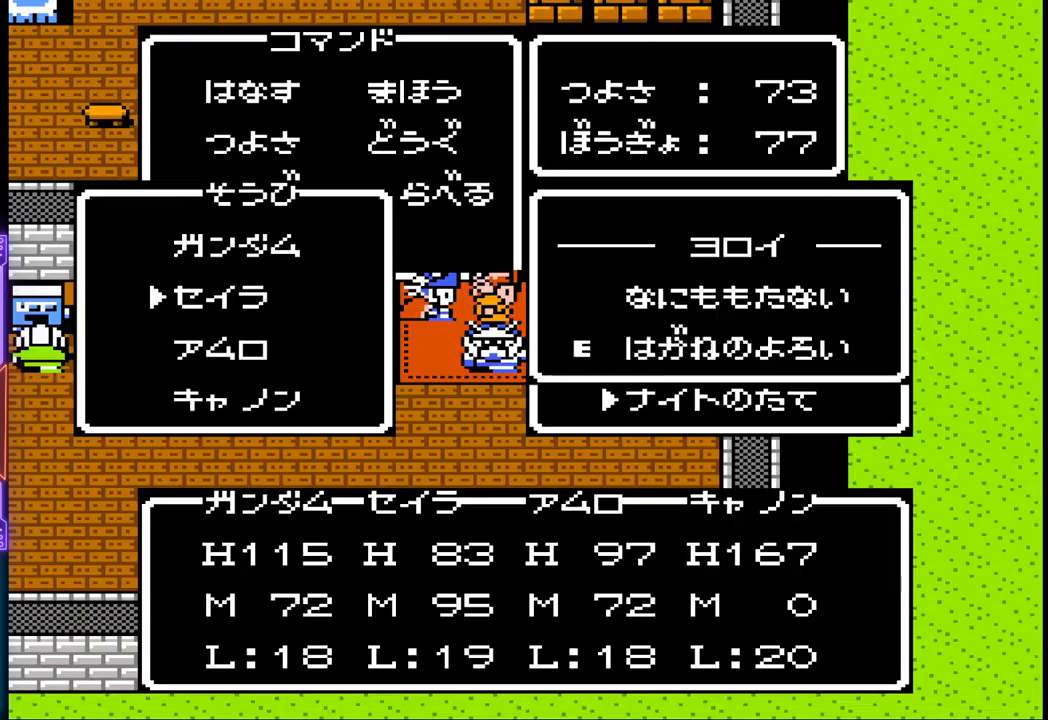
{"buttons": ["CIRCLE"], "events": [[317, "CIRCLE", "down"]]}
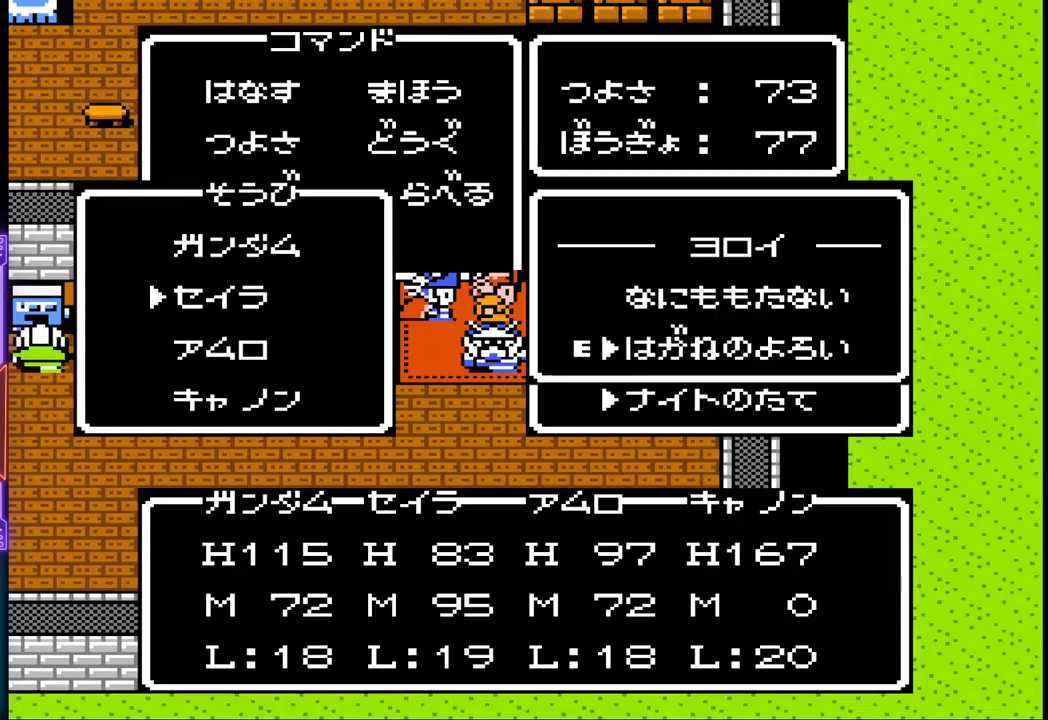
{"buttons": [], "events": [[33, "CIRCLE", "up"]]}
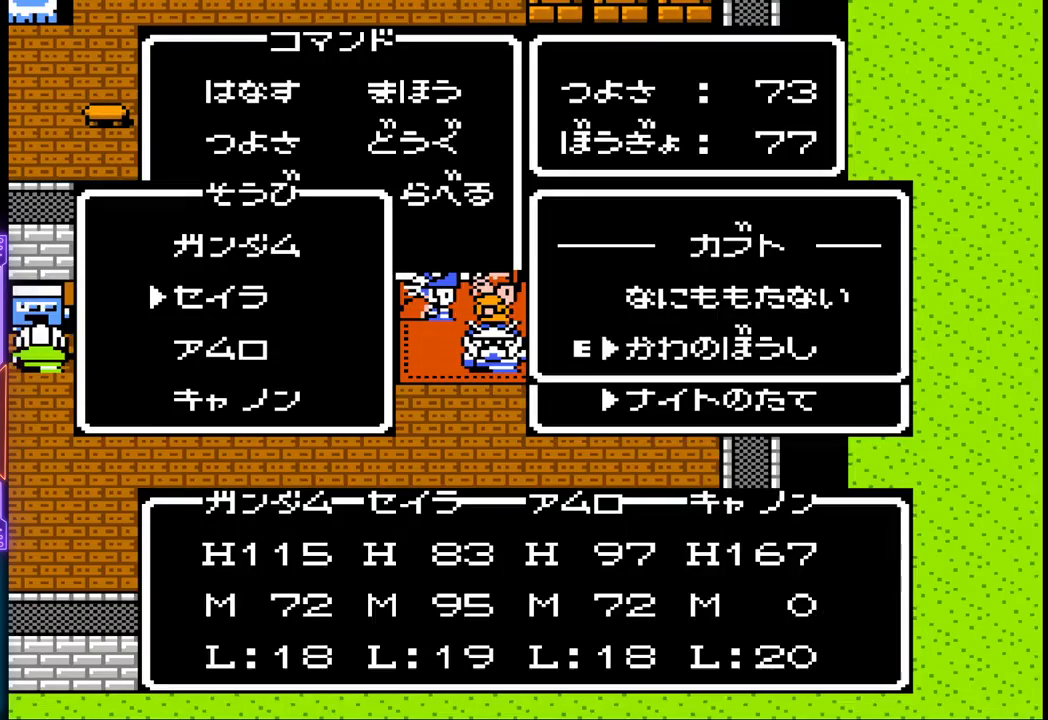
{"buttons": [], "events": [[67, "CIRCLE", "down"], [250, "CIRCLE", "up"]]}
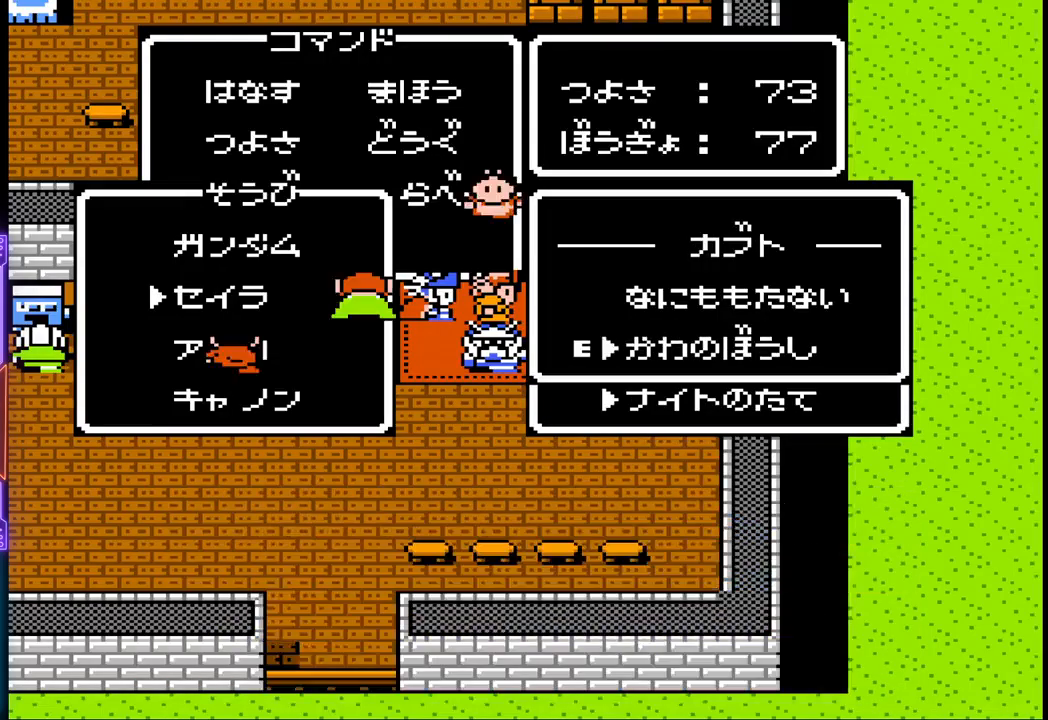
{"buttons": ["CIRCLE"], "events": [[483, "CIRCLE", "down"]]}
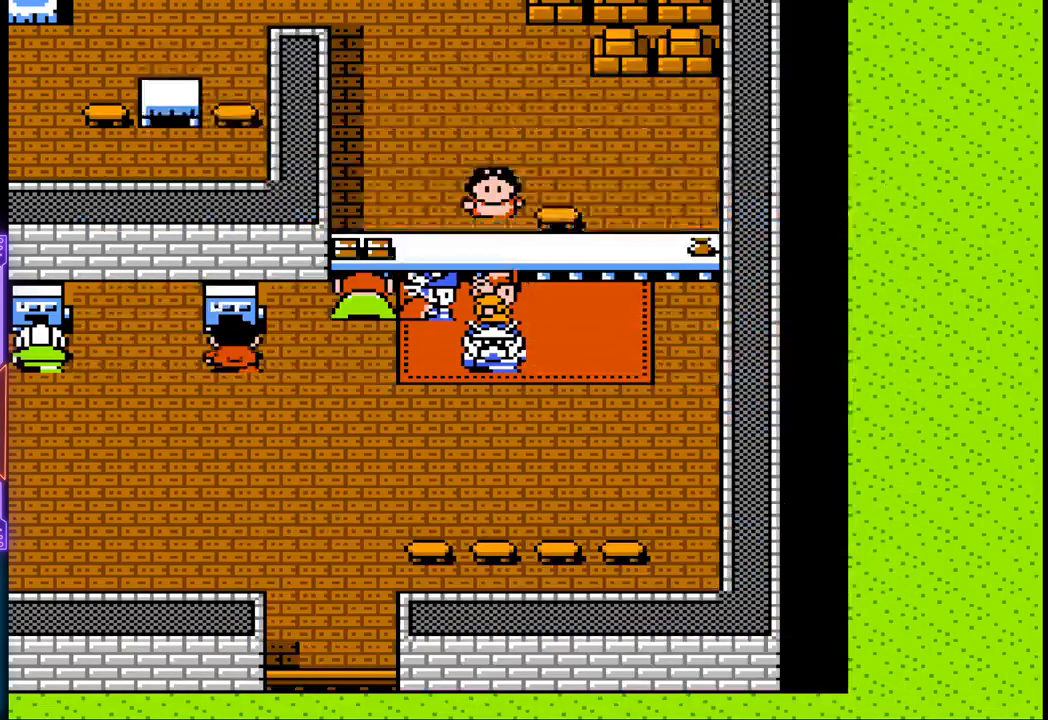
{"buttons": [], "events": [[217, "CIRCLE", "up"]]}
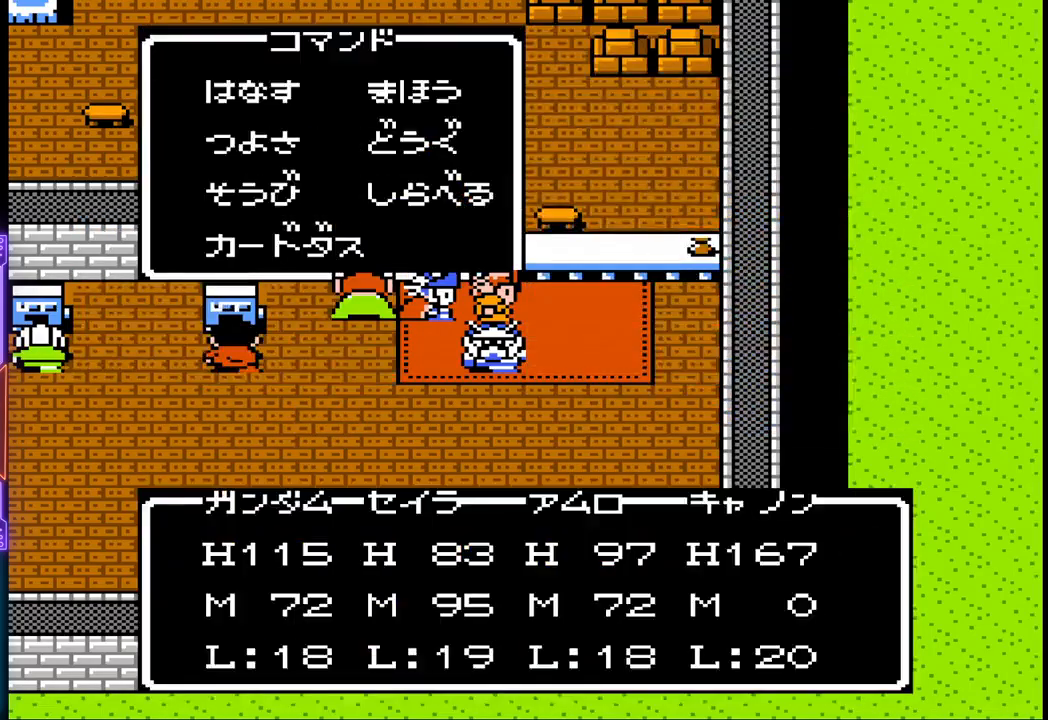
{"buttons": [], "events": [[250, "DPAD_DOWN", "down"], [400, "DPAD_DOWN", "up"]]}
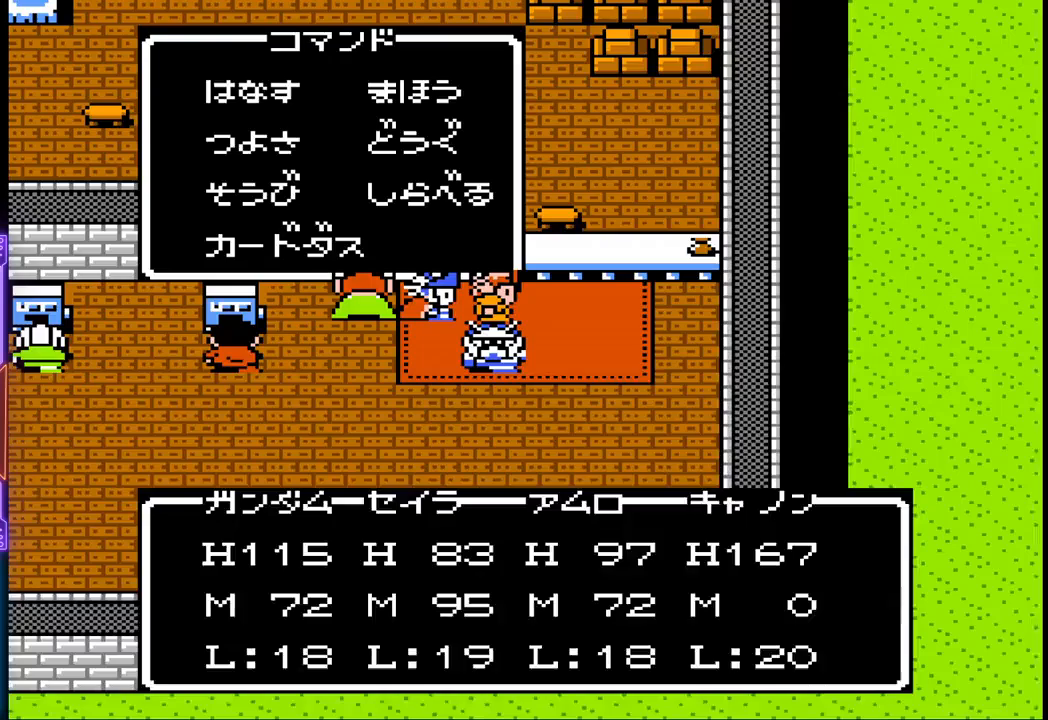
{"buttons": [], "events": [[67, "DPAD_DOWN", "down"], [183, "DPAD_DOWN", "up"], [317, "CIRCLE", "down"], [483, "CIRCLE", "up"]]}
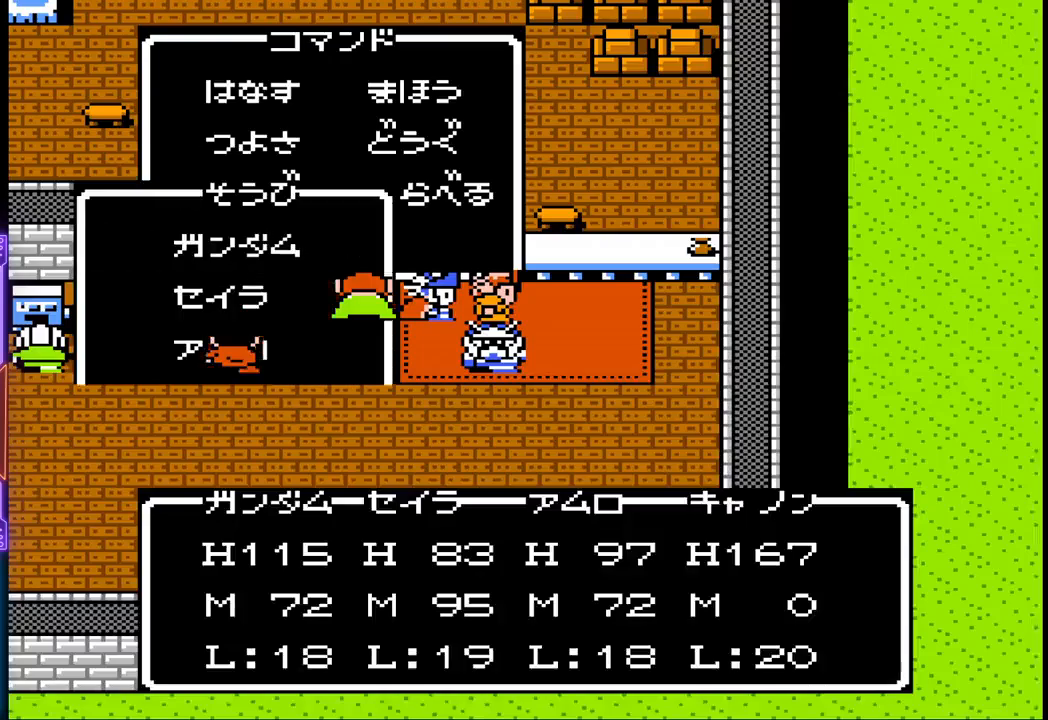
{"buttons": [], "events": [[283, "DPAD_DOWN", "down"], [400, "DPAD_DOWN", "up"]]}
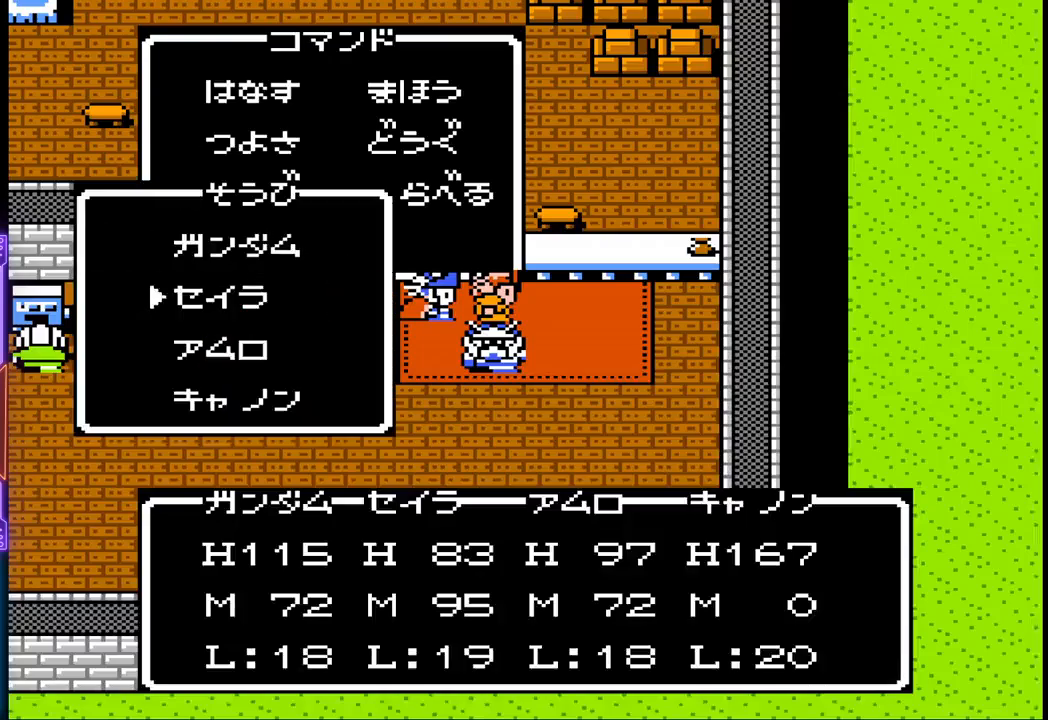
{"buttons": [], "events": [[17, "DPAD_DOWN", "down"], [150, "DPAD_DOWN", "up"], [317, "CIRCLE", "down"], [467, "CIRCLE", "up"]]}
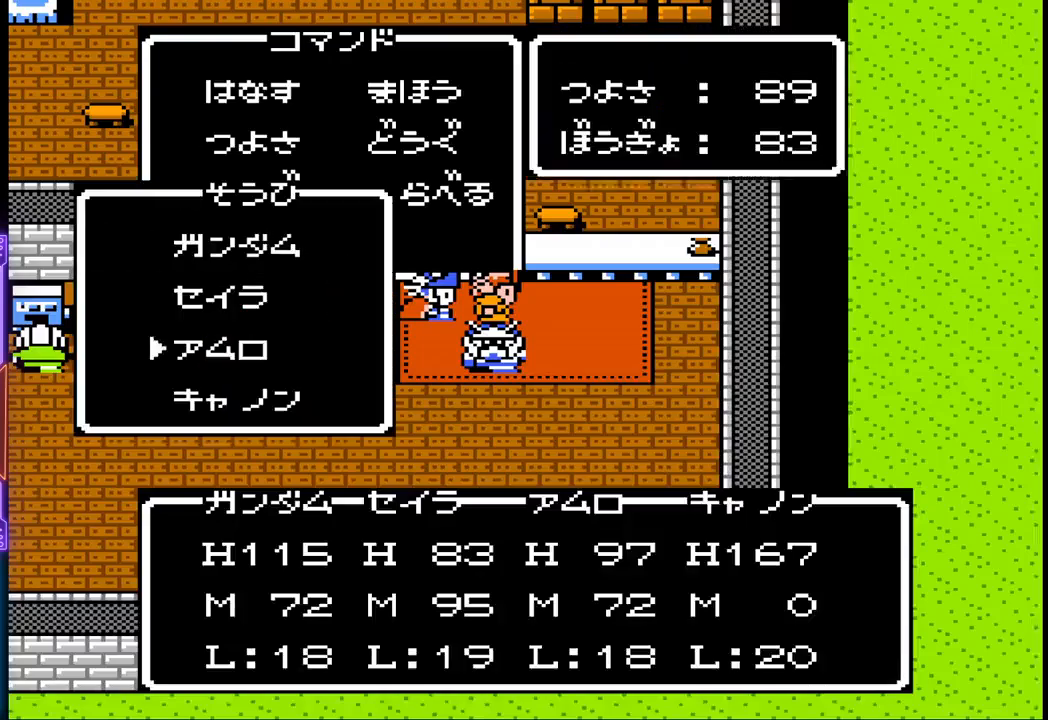
{"buttons": [], "events": [[333, "DPAD_DOWN", "down"], [467, "DPAD_DOWN", "up"]]}
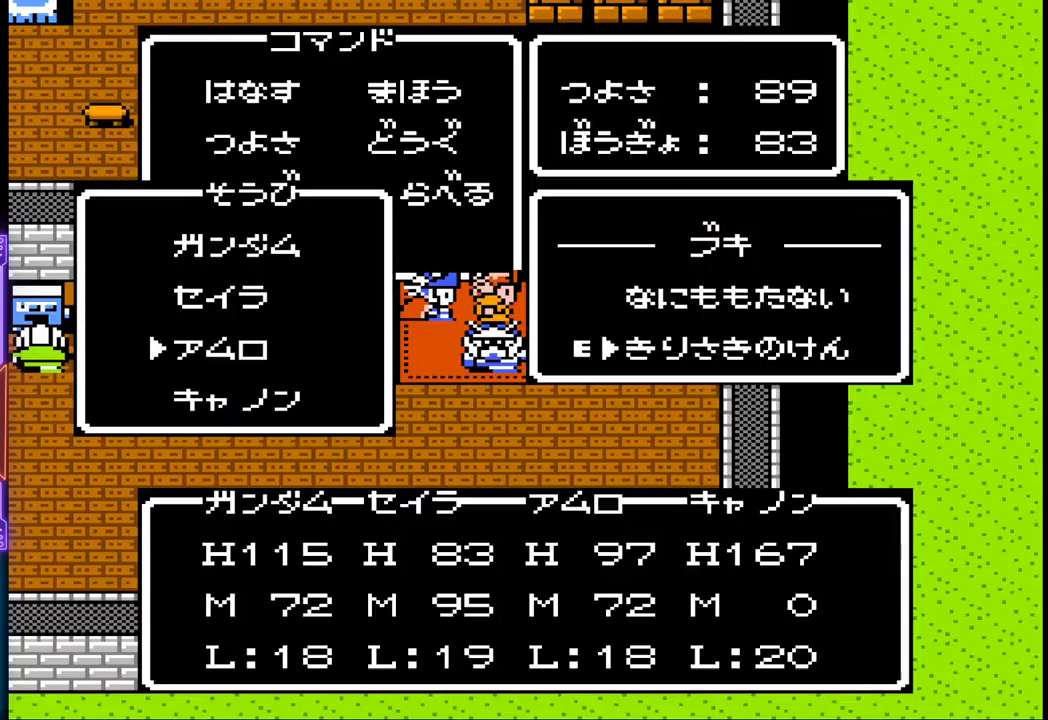
{"buttons": [], "events": [[233, "CIRCLE", "down"], [417, "CIRCLE", "up"]]}
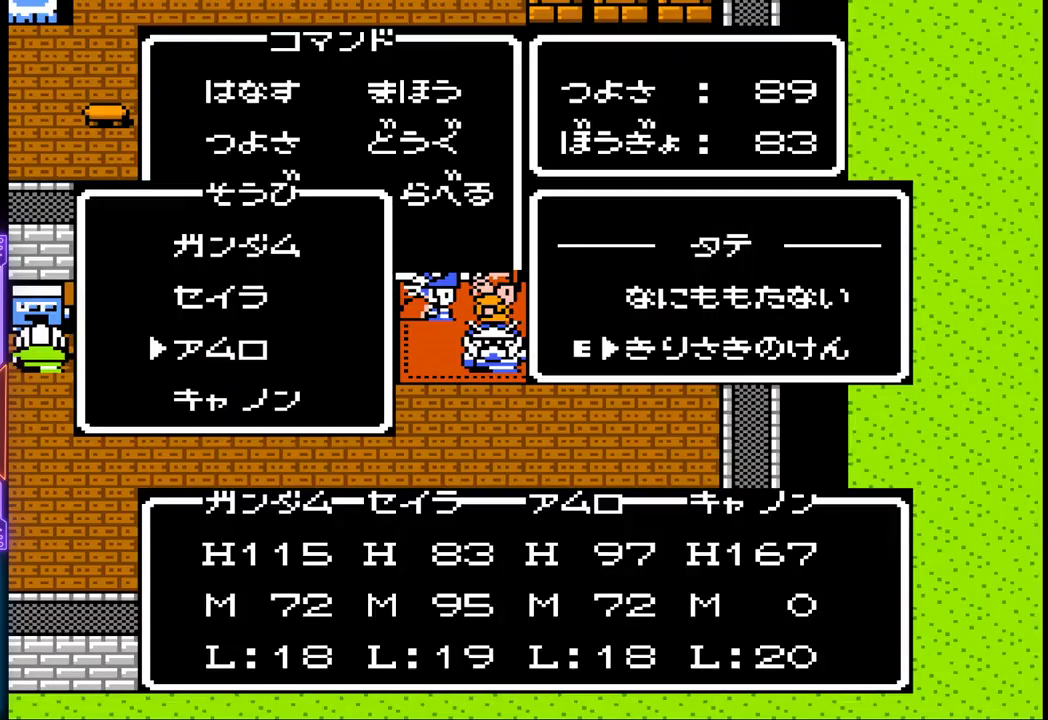
{"buttons": [], "events": [[317, "DPAD_DOWN", "down"], [433, "DPAD_DOWN", "up"]]}